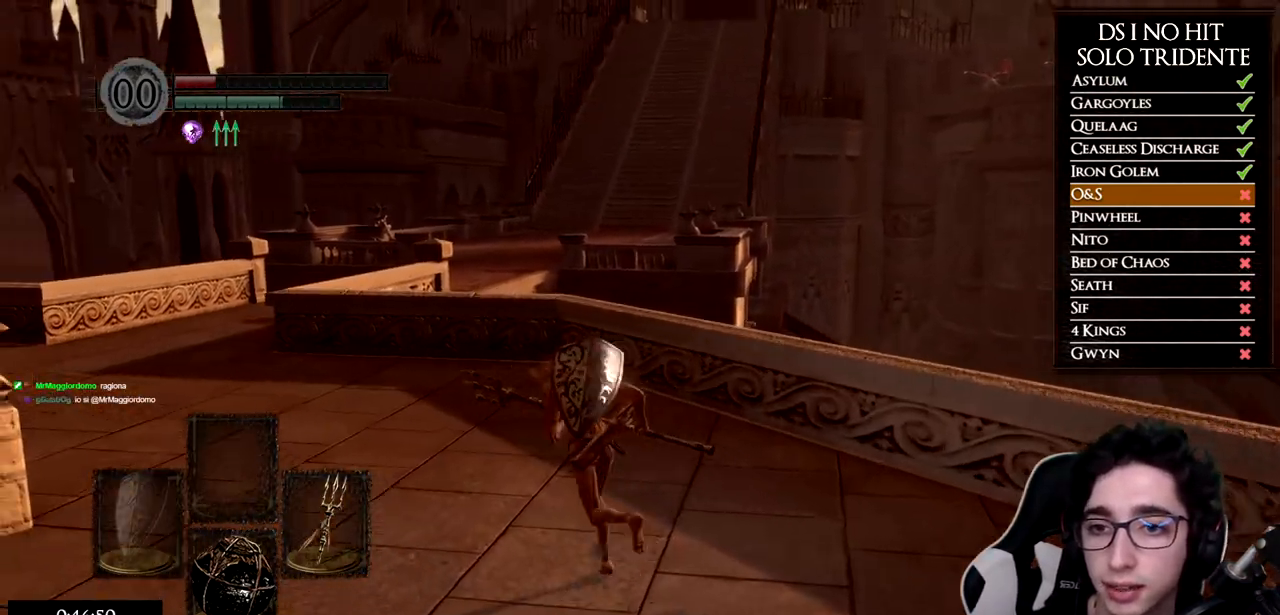
Gameplay with a controller (Xbox layout); each line is a JSON object with the inputs held at the frame after it. "button_events" lists button changes between this image and that frame as [ms after this image, input, new state], when the widget could be followed in between (sticks are given only as held states). This document gives stick clicks only as held states, not as events. Not read: L1 R1 R2.
{"buttons": ["B"], "left_stick": "up-left", "right_stick": "center", "button_events": []}
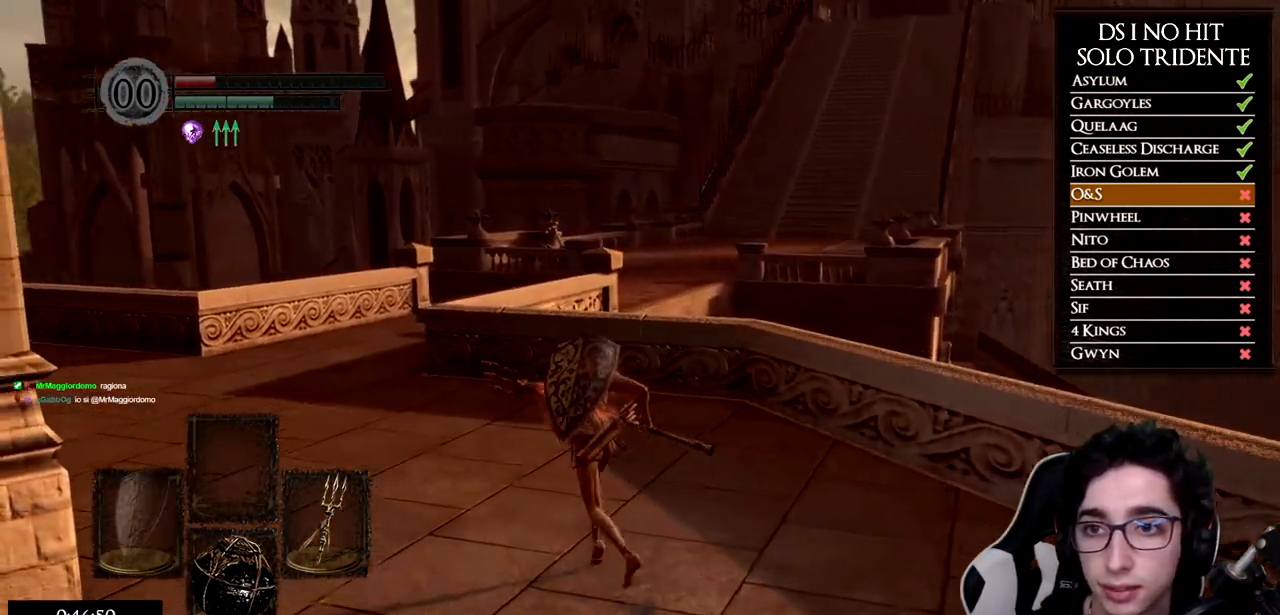
{"buttons": ["B"], "left_stick": "up", "right_stick": "center", "button_events": []}
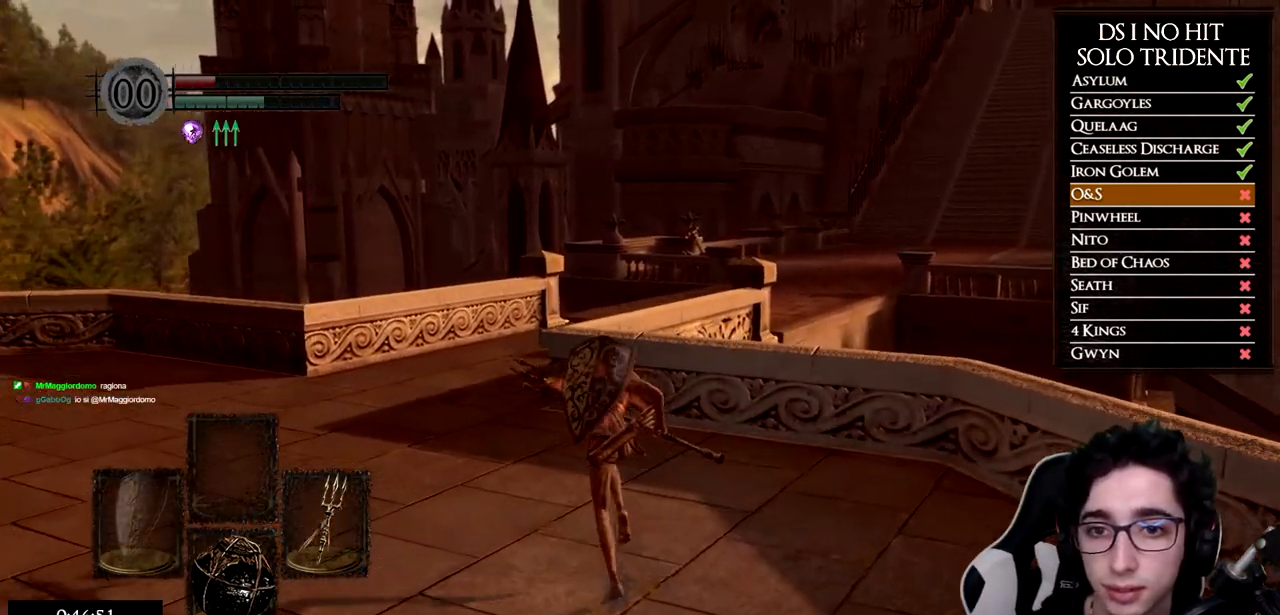
{"buttons": ["B"], "left_stick": "up-left", "right_stick": "center", "button_events": []}
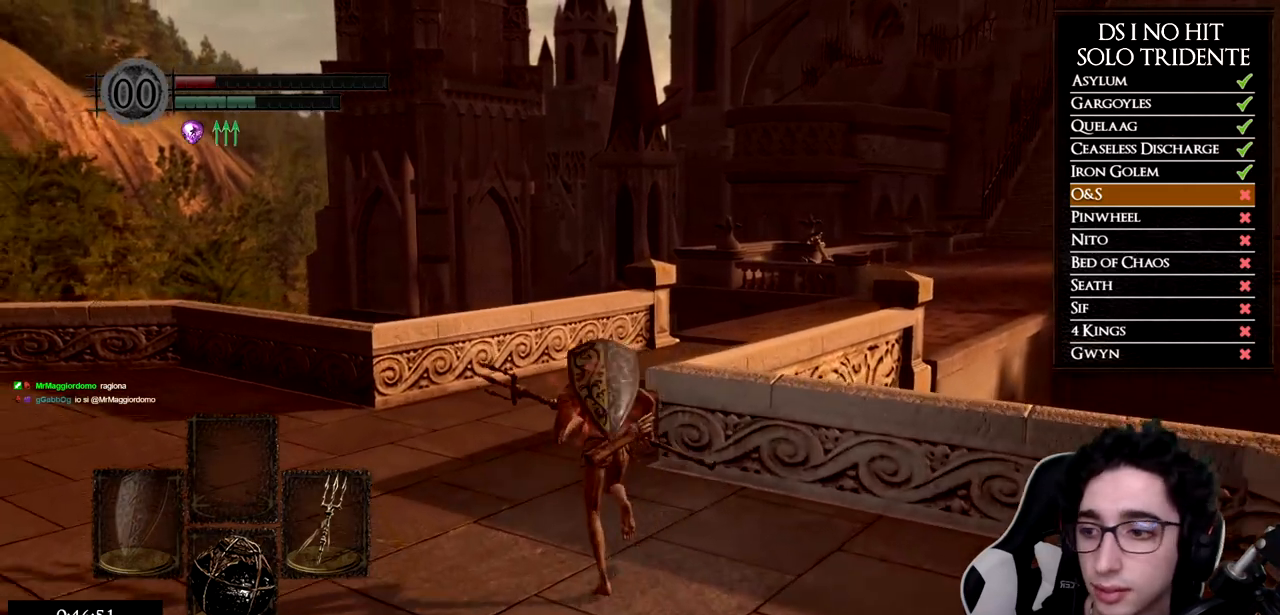
{"buttons": [], "left_stick": "up", "right_stick": "center", "button_events": [[434, "B", "up"]]}
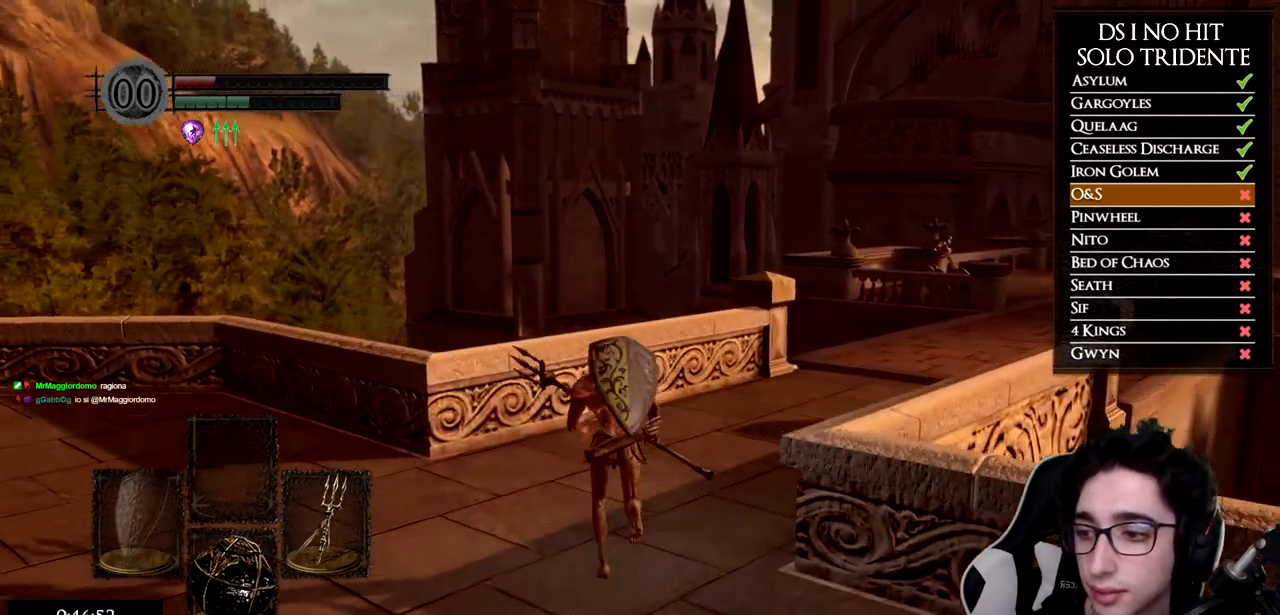
{"buttons": [], "left_stick": "up", "right_stick": "center", "button_events": []}
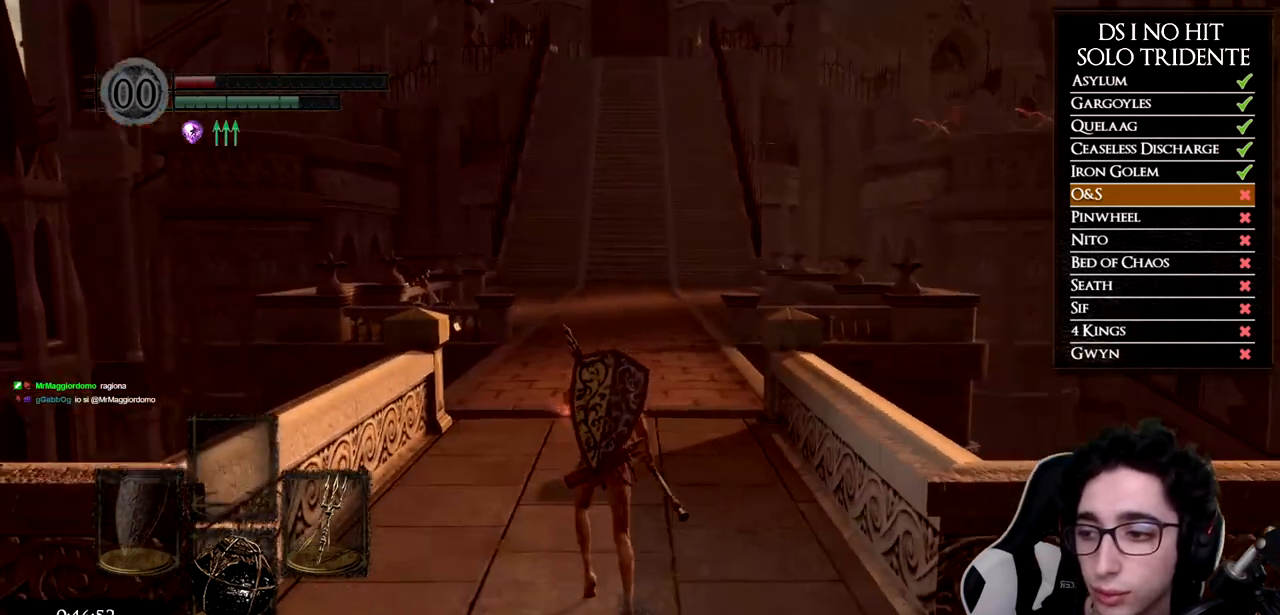
{"buttons": ["B"], "left_stick": "up", "right_stick": "center", "button_events": [[17, "B", "down"]]}
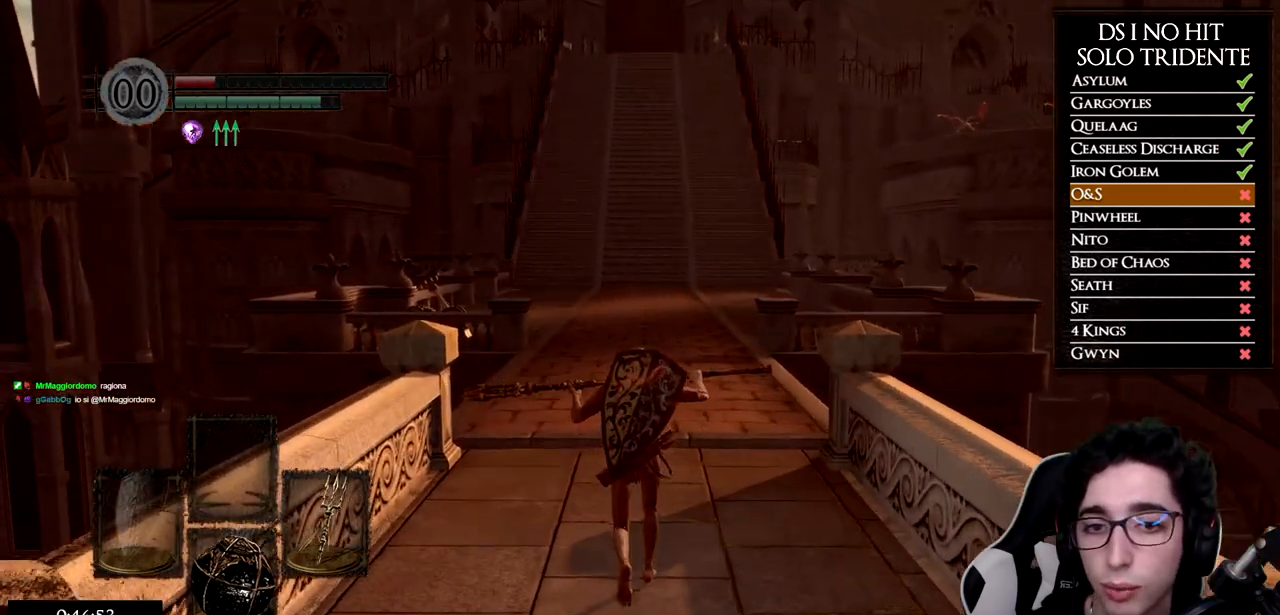
{"buttons": ["B"], "left_stick": "up", "right_stick": "center", "button_events": []}
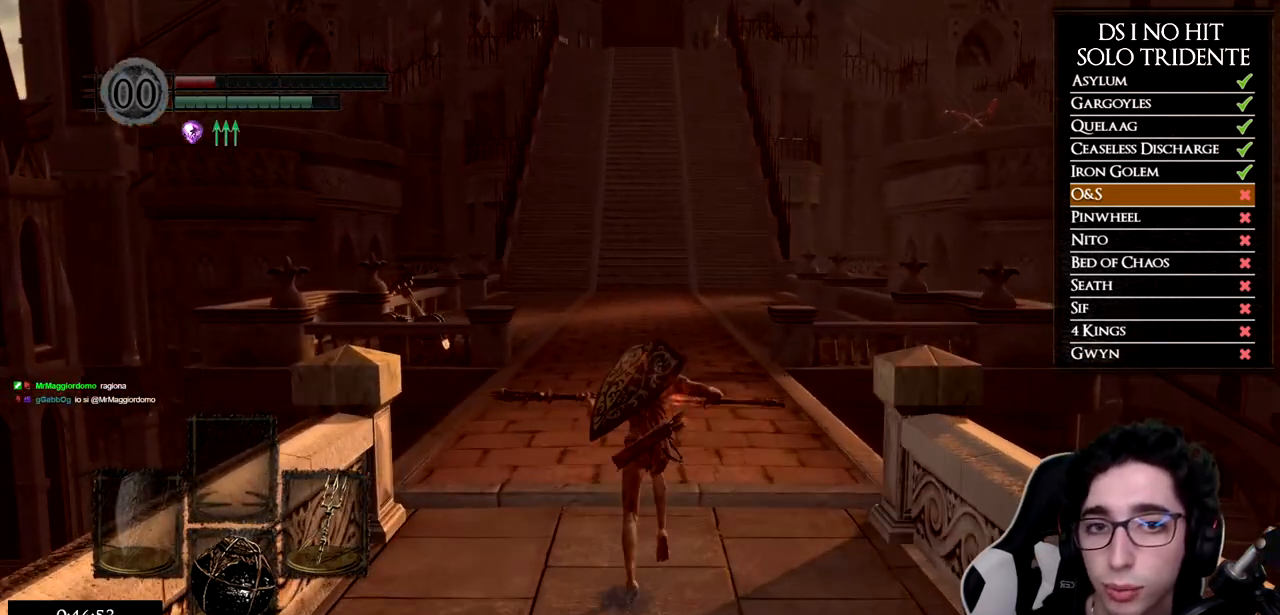
{"buttons": ["B"], "left_stick": "up", "right_stick": "center", "button_events": []}
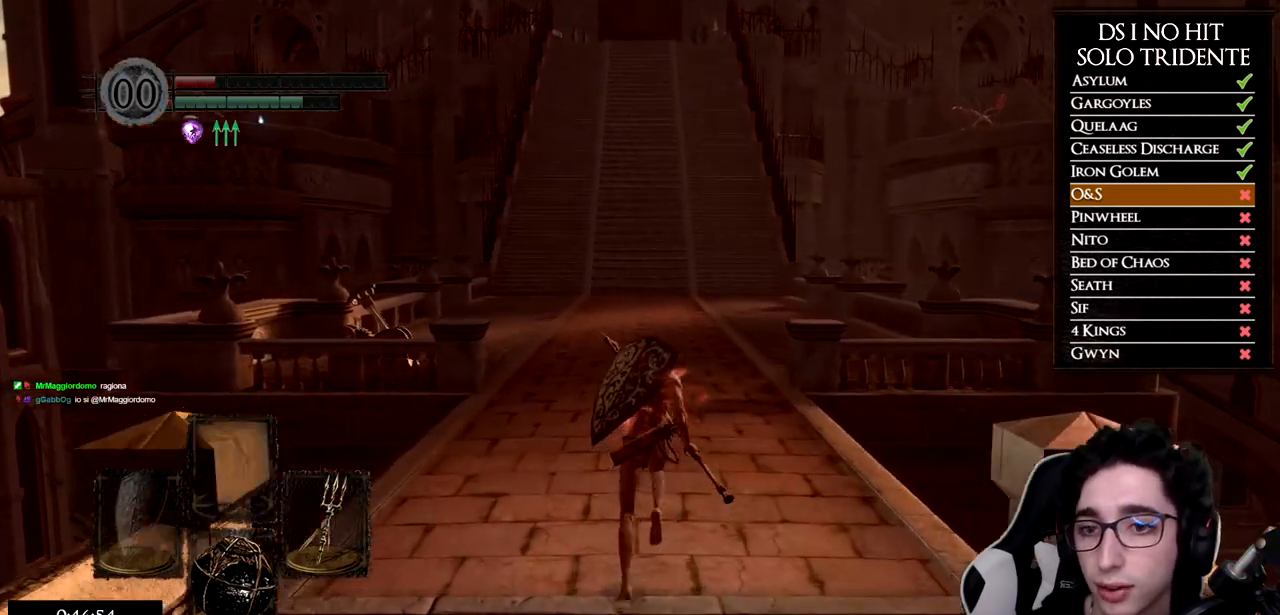
{"buttons": ["B"], "left_stick": "up", "right_stick": "center", "button_events": []}
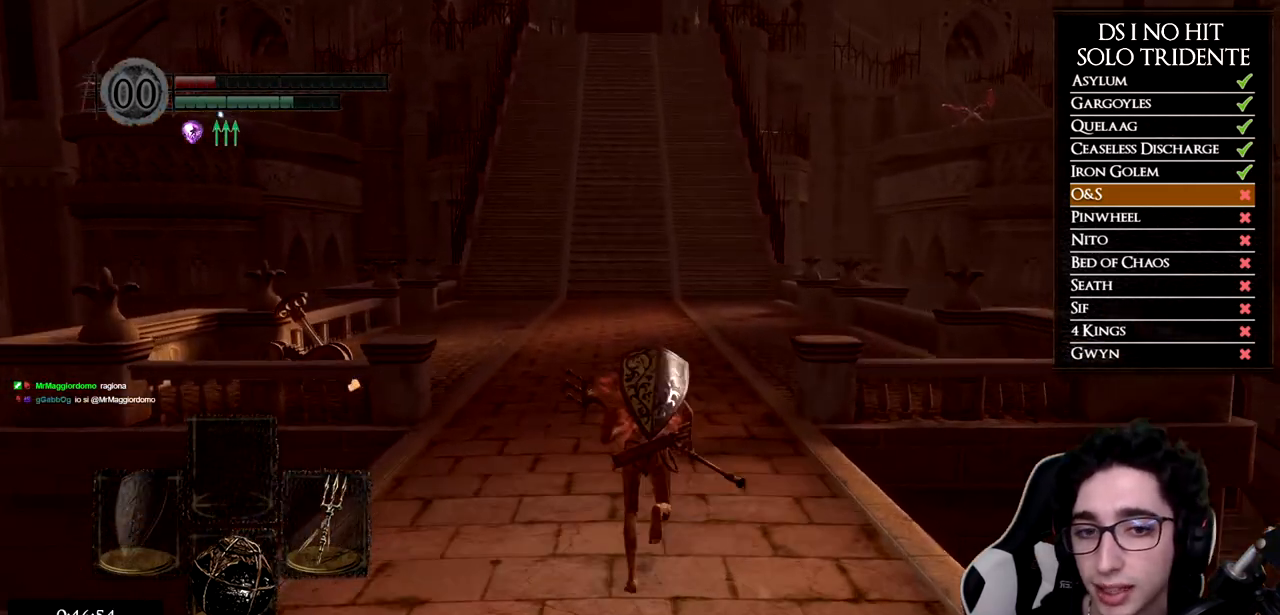
{"buttons": ["B", "DPAD_RIGHT"], "left_stick": "up", "right_stick": "center", "button_events": [[451, "DPAD_RIGHT", "down"]]}
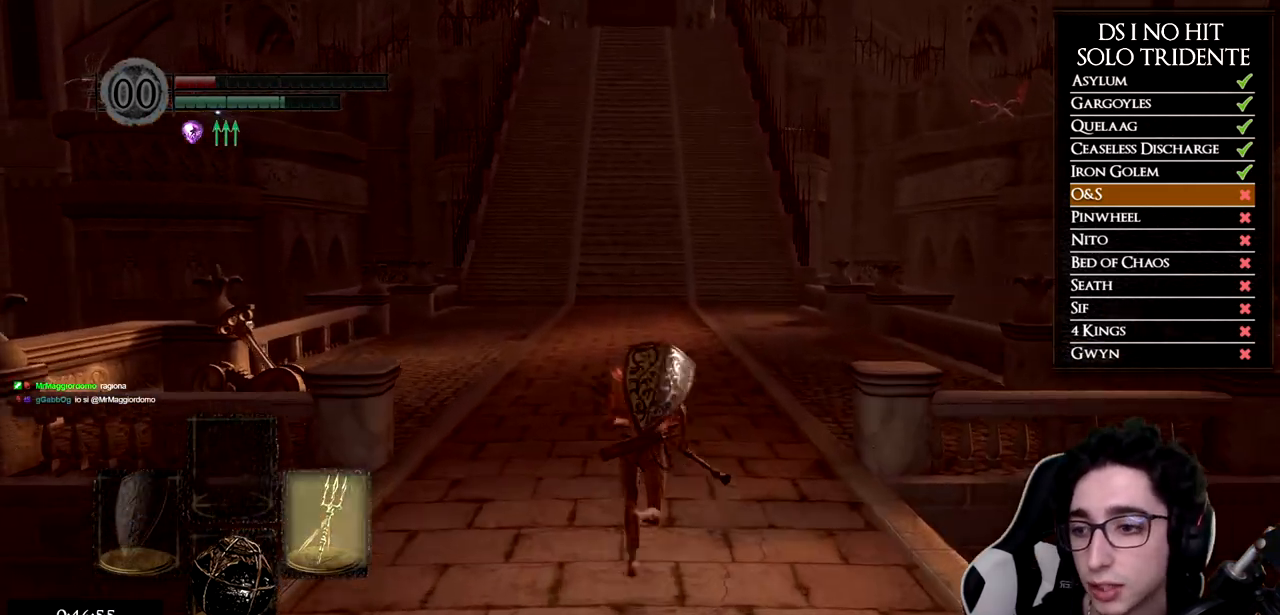
{"buttons": ["B", "Y"], "left_stick": "up", "right_stick": "center", "button_events": [[100, "DPAD_RIGHT", "up"], [433, "Y", "down"]]}
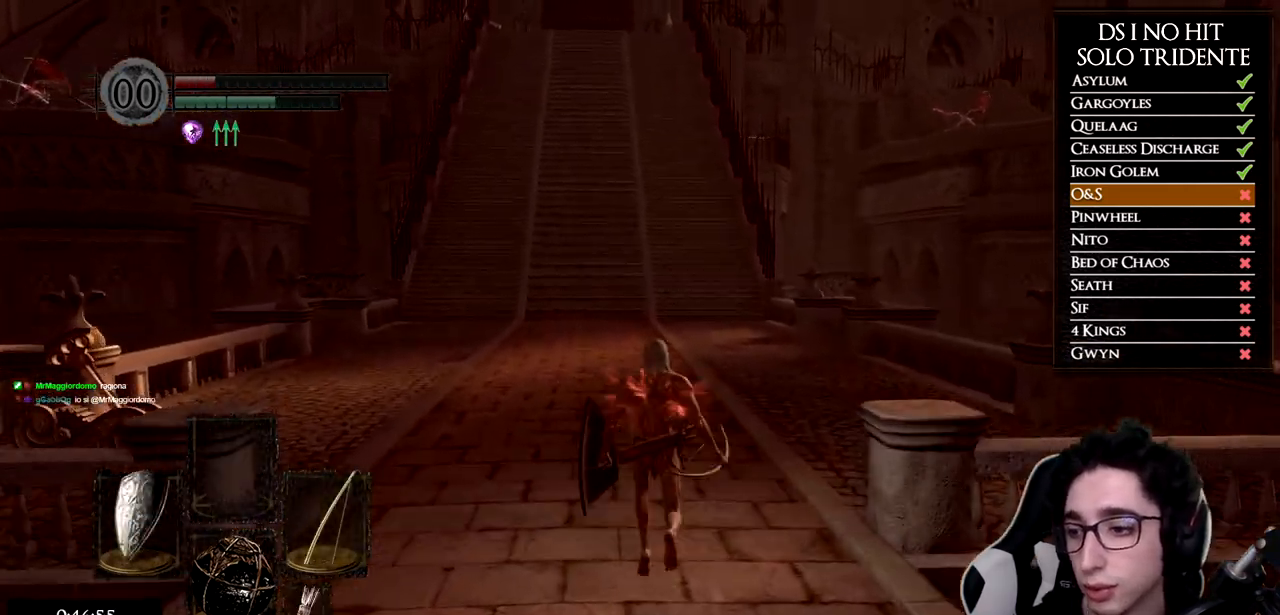
{"buttons": ["B"], "left_stick": "up", "right_stick": "center", "button_events": [[100, "Y", "up"]]}
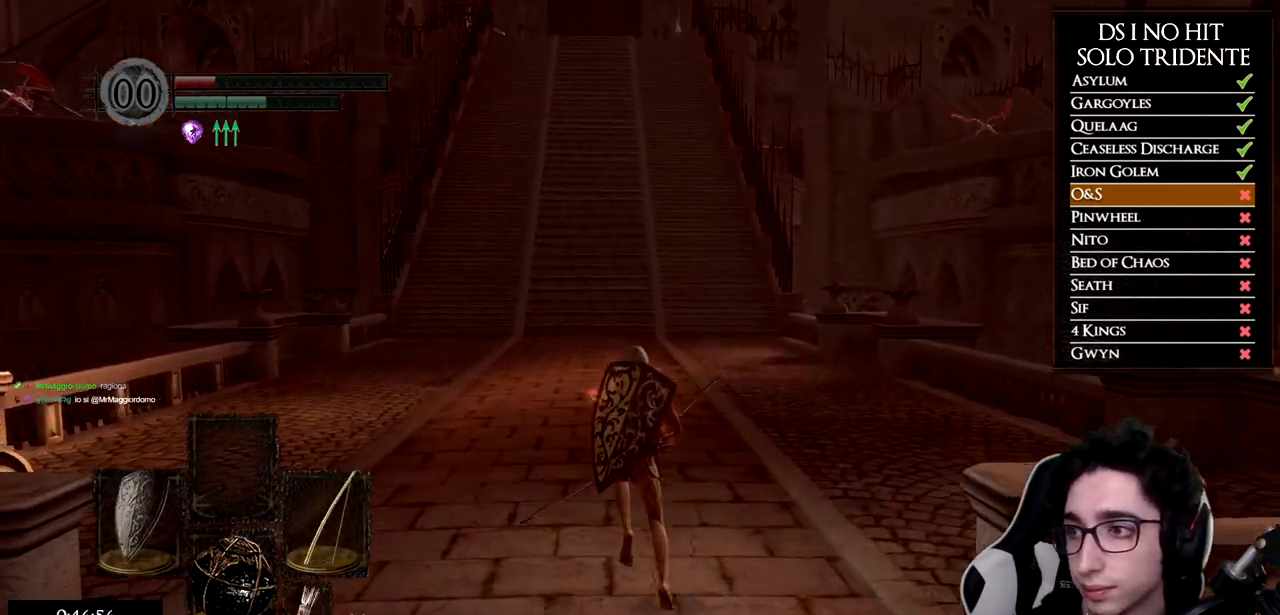
{"buttons": ["B"], "left_stick": "up", "right_stick": "center", "button_events": []}
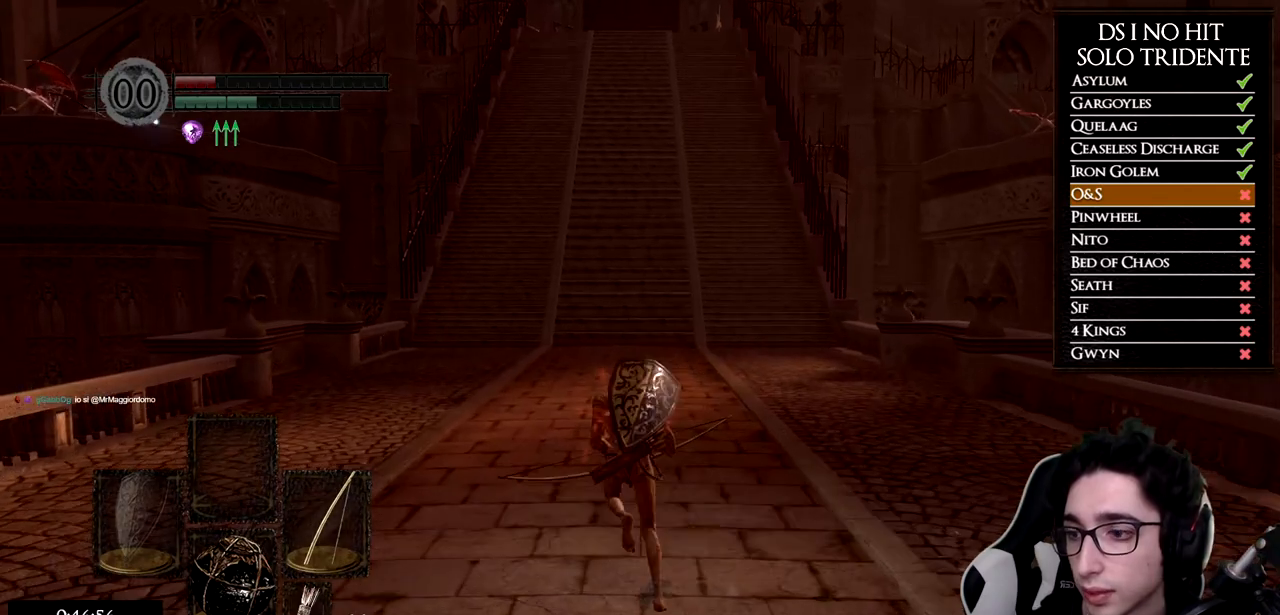
{"buttons": [], "left_stick": "up", "right_stick": "center", "button_events": [[134, "B", "up"]]}
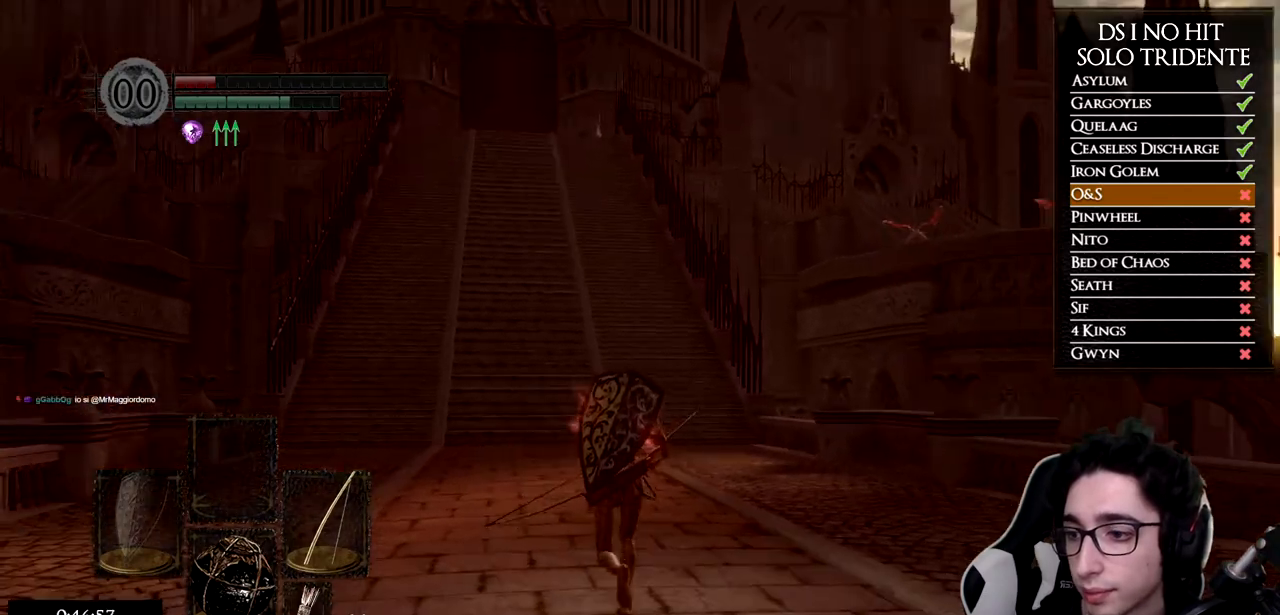
{"buttons": ["B"], "left_stick": "up", "right_stick": "center", "button_events": [[16, "B", "down"]]}
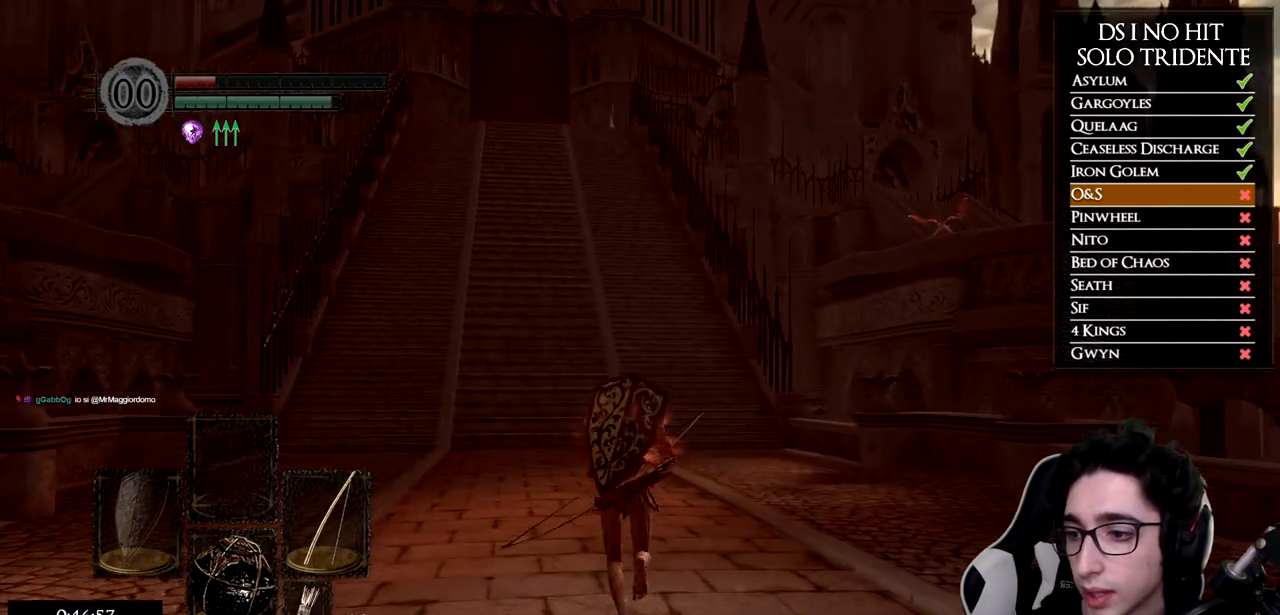
{"buttons": ["B"], "left_stick": "up", "right_stick": "center", "button_events": []}
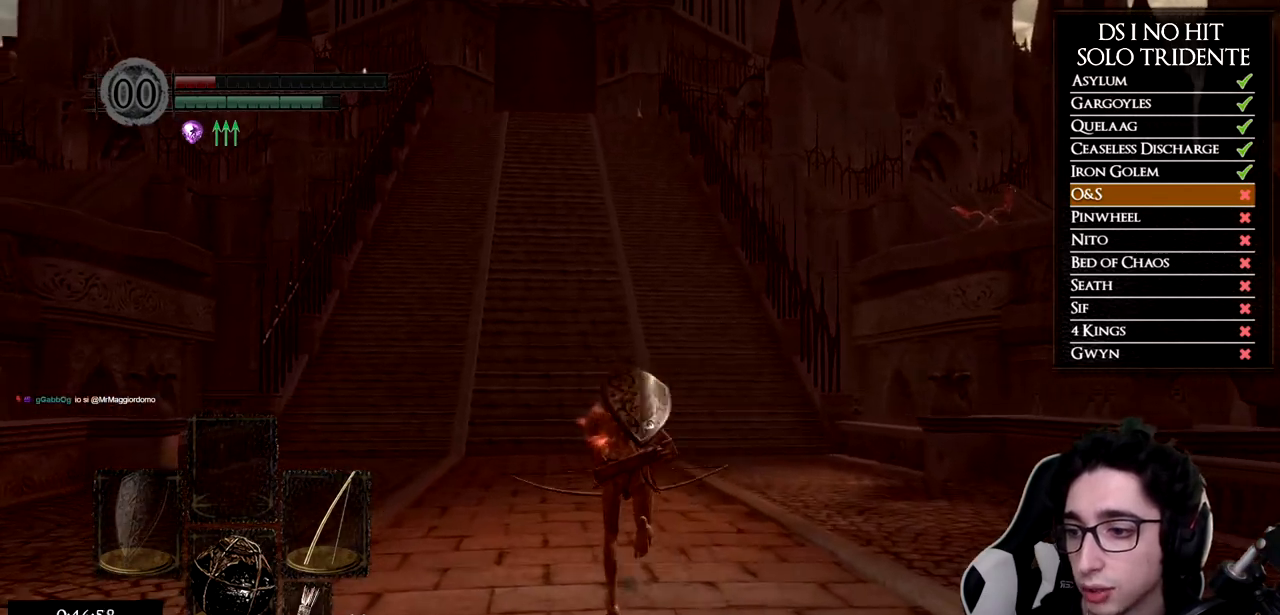
{"buttons": ["B"], "left_stick": "up", "right_stick": "center", "button_events": []}
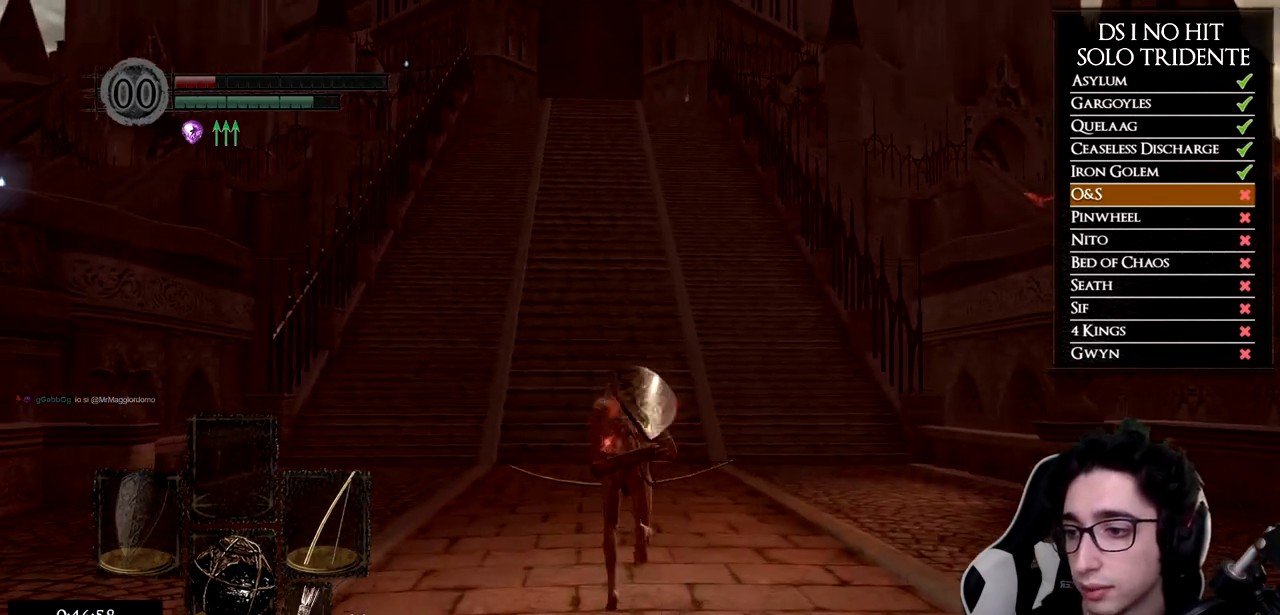
{"buttons": ["B"], "left_stick": "up", "right_stick": "center", "button_events": []}
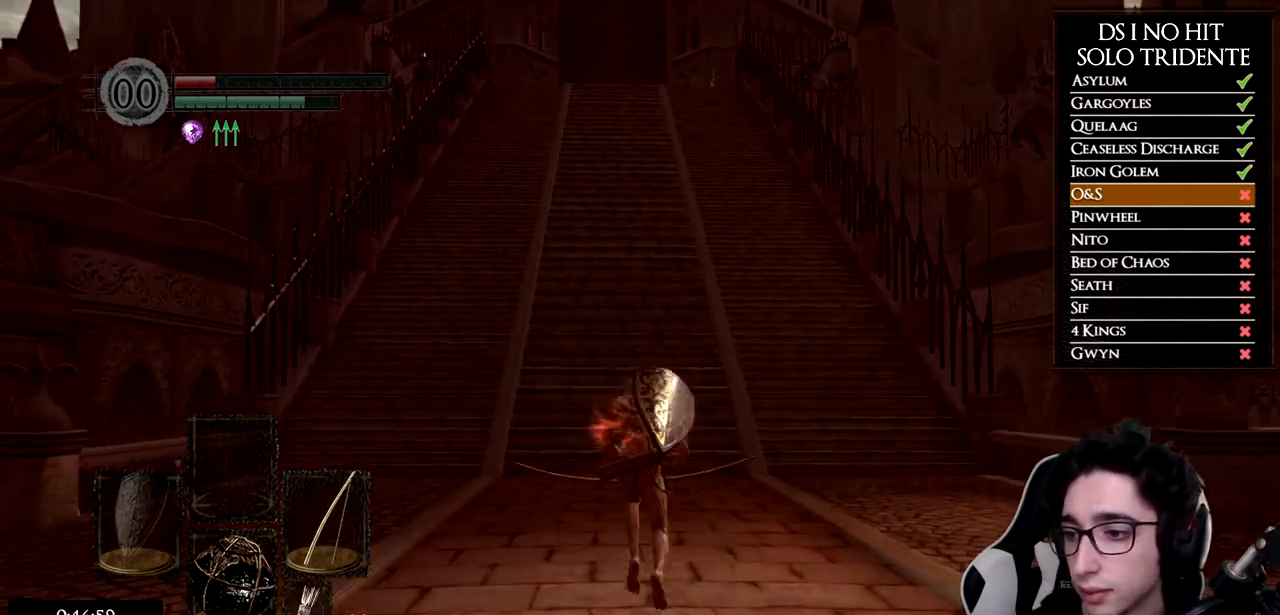
{"buttons": ["B"], "left_stick": "up", "right_stick": "center", "button_events": []}
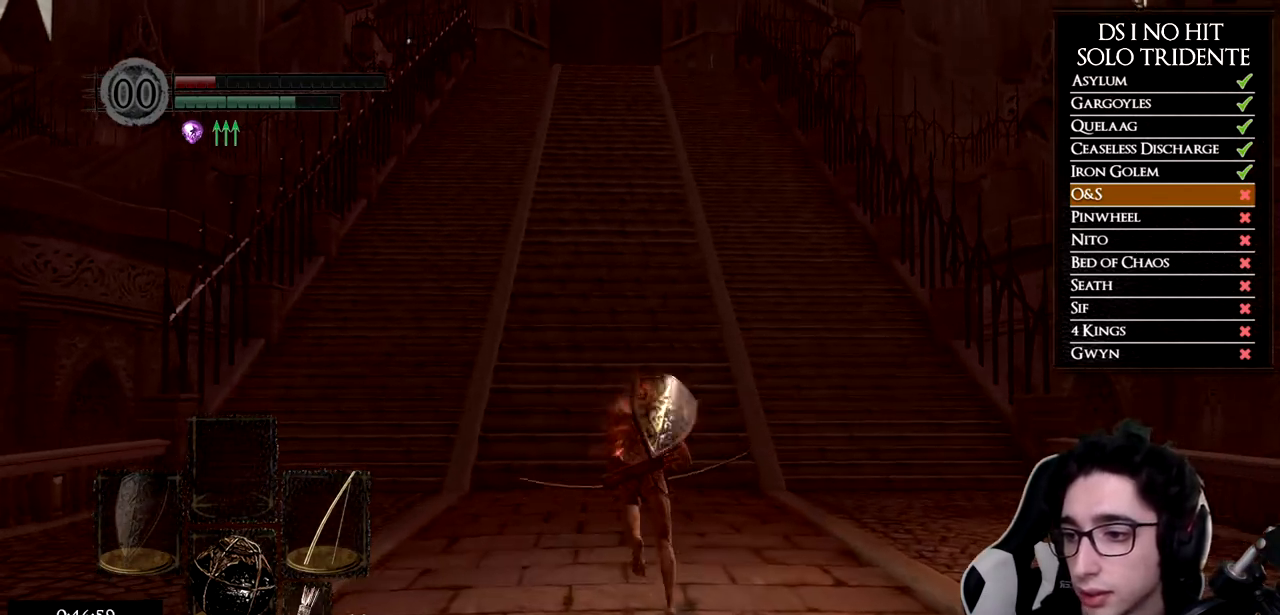
{"buttons": ["B"], "left_stick": "up", "right_stick": "center", "button_events": []}
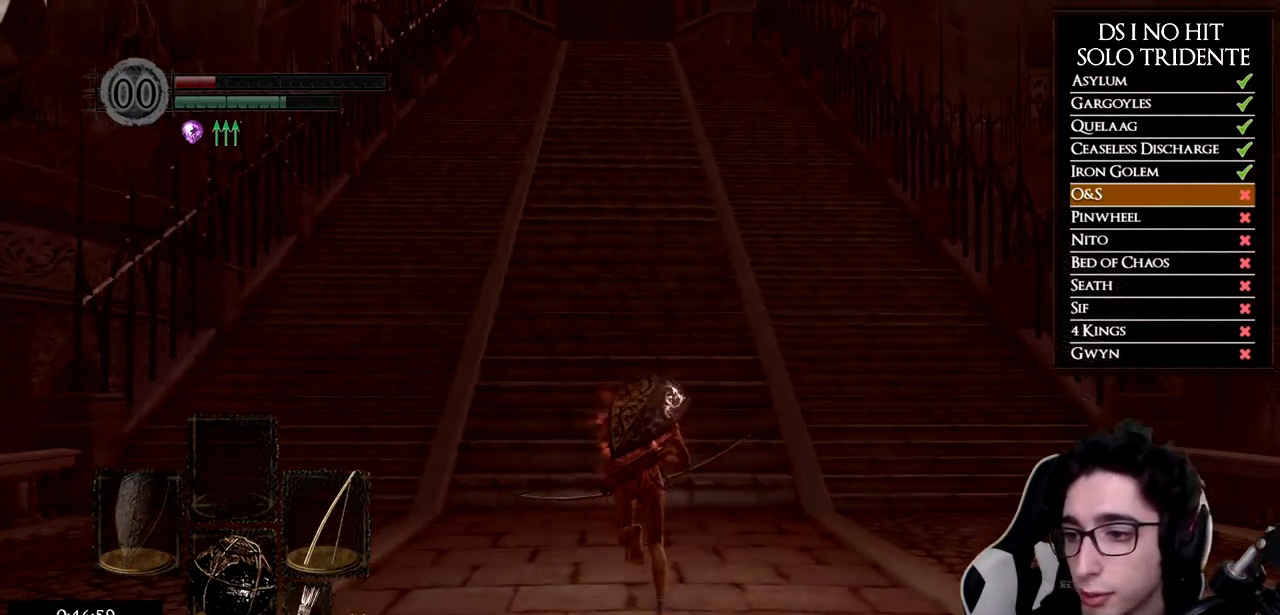
{"buttons": ["B"], "left_stick": "up", "right_stick": "center", "button_events": []}
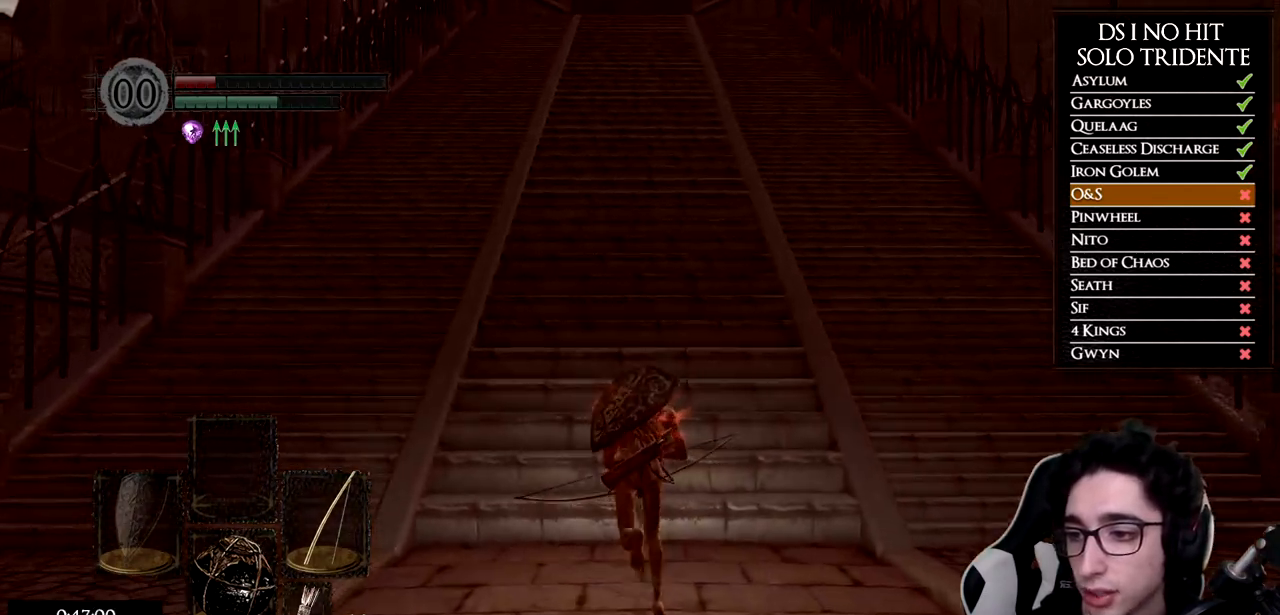
{"buttons": ["B"], "left_stick": "up", "right_stick": "center", "button_events": []}
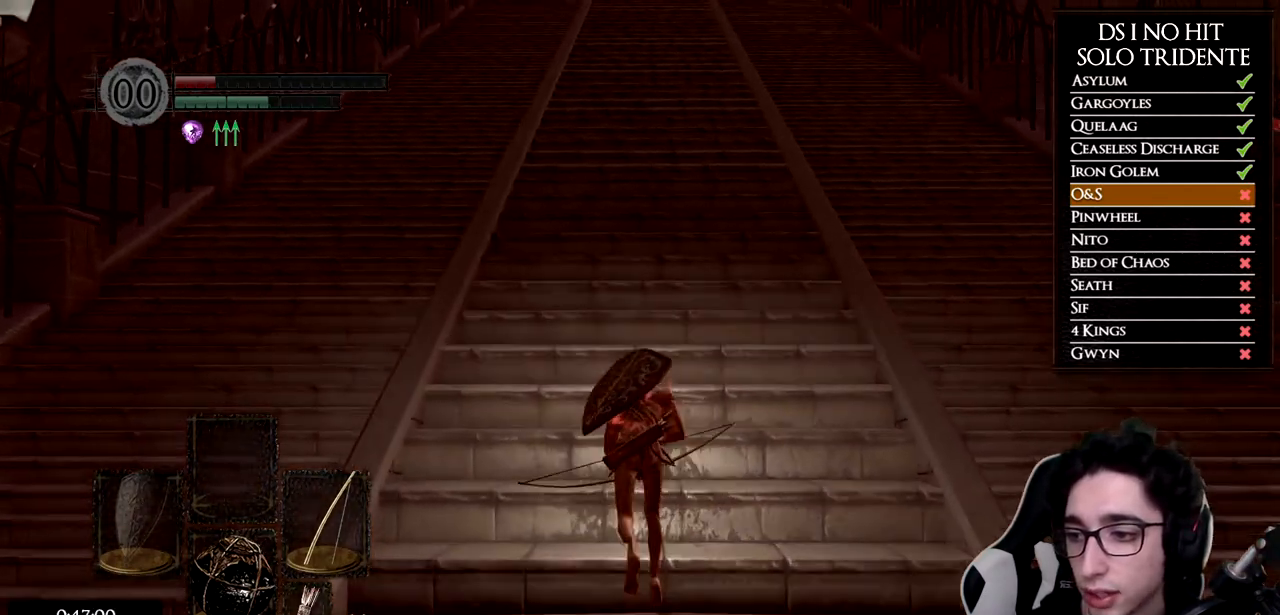
{"buttons": ["B"], "left_stick": "up", "right_stick": "center", "button_events": []}
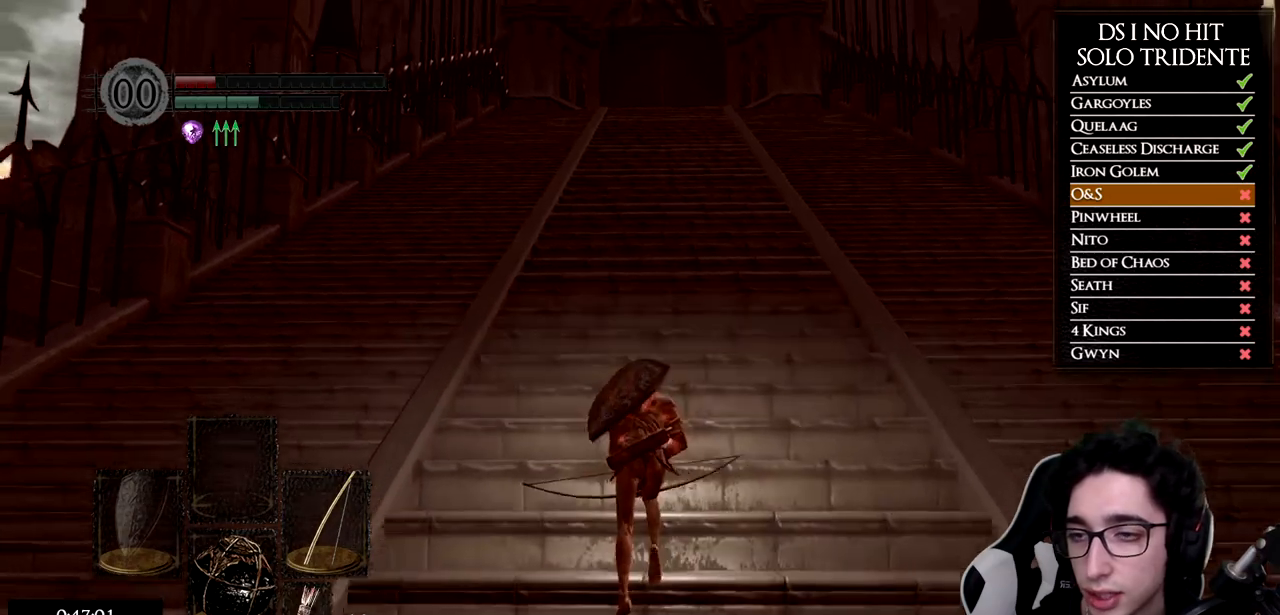
{"buttons": [], "left_stick": "up", "right_stick": "right", "button_events": [[284, "B", "up"]]}
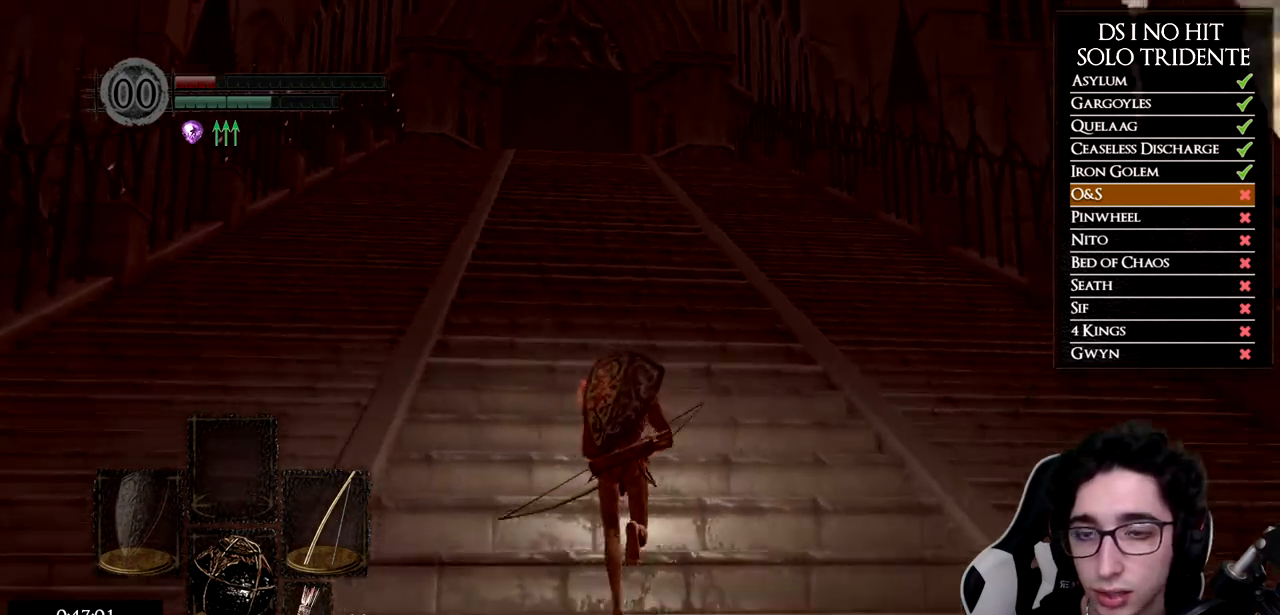
{"buttons": ["B"], "left_stick": "up", "right_stick": "center", "button_events": [[183, "B", "down"]]}
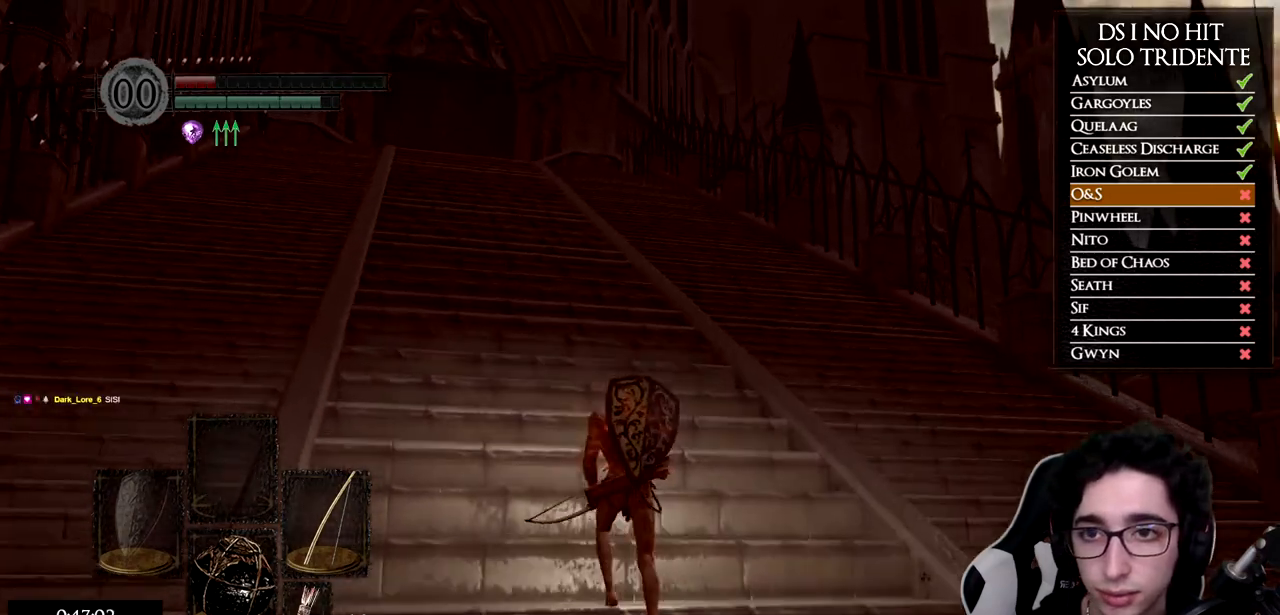
{"buttons": ["B"], "left_stick": "up", "right_stick": "center", "button_events": []}
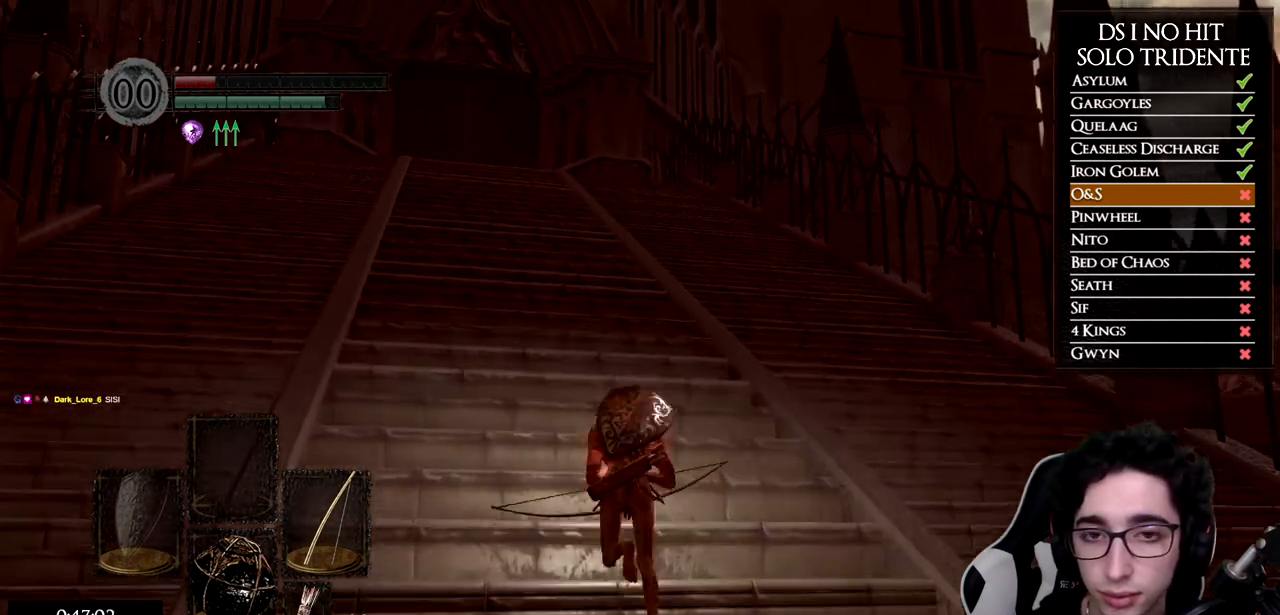
{"buttons": ["B"], "left_stick": "up", "right_stick": "center", "button_events": []}
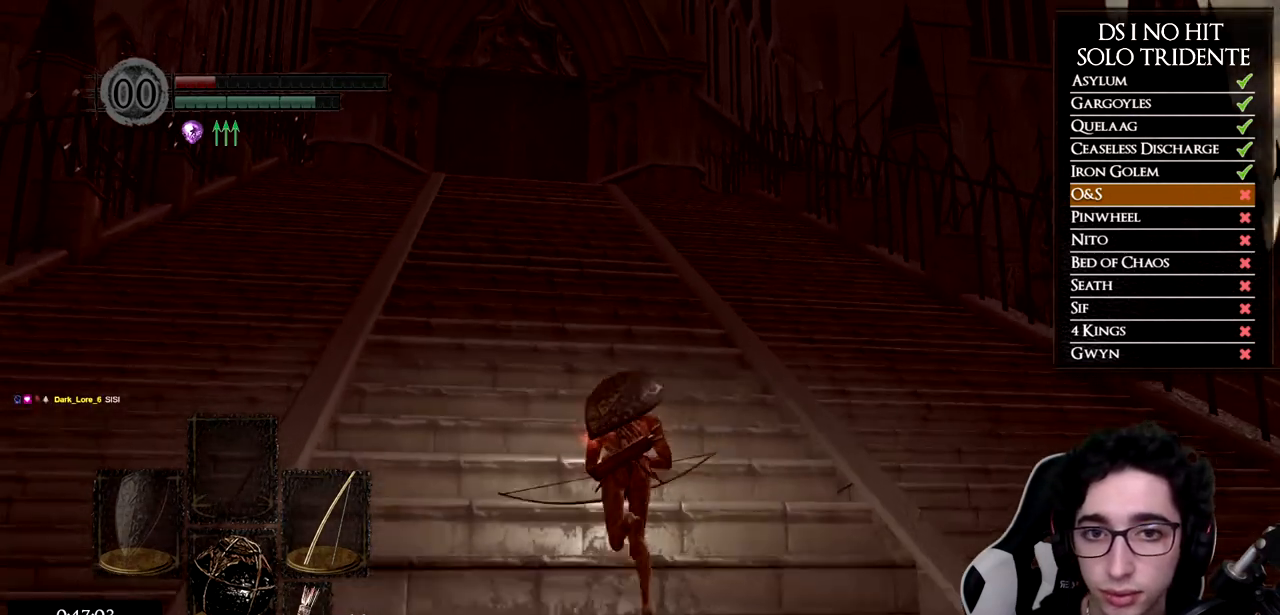
{"buttons": ["B"], "left_stick": "up", "right_stick": "center", "button_events": []}
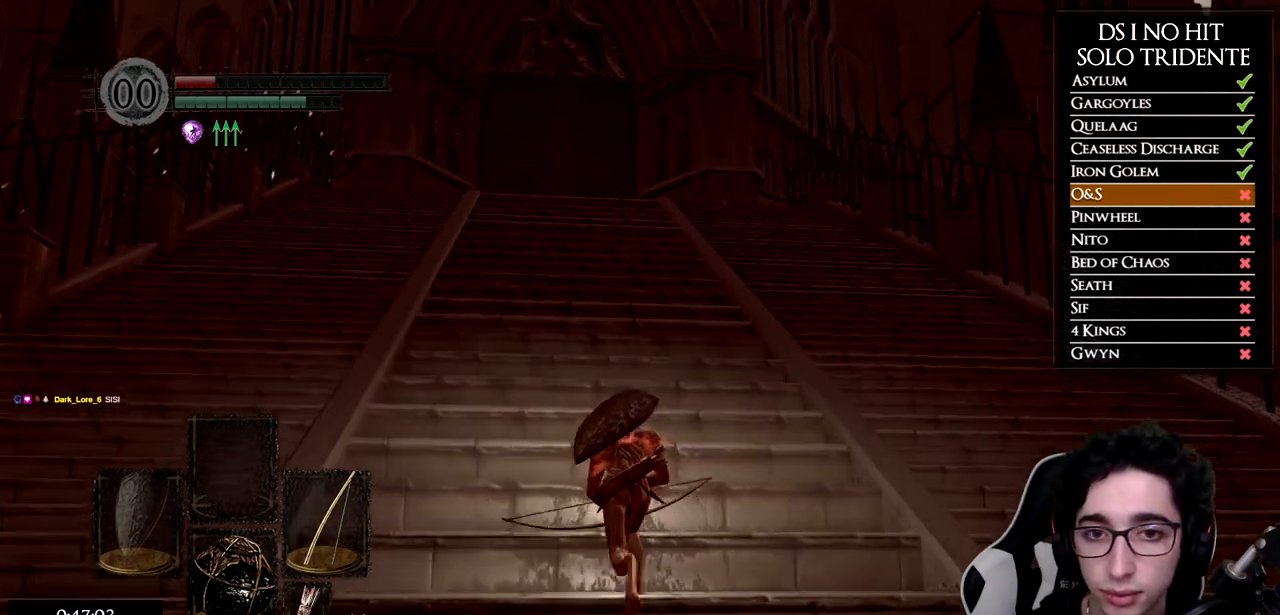
{"buttons": ["B"], "left_stick": "up", "right_stick": "center", "button_events": []}
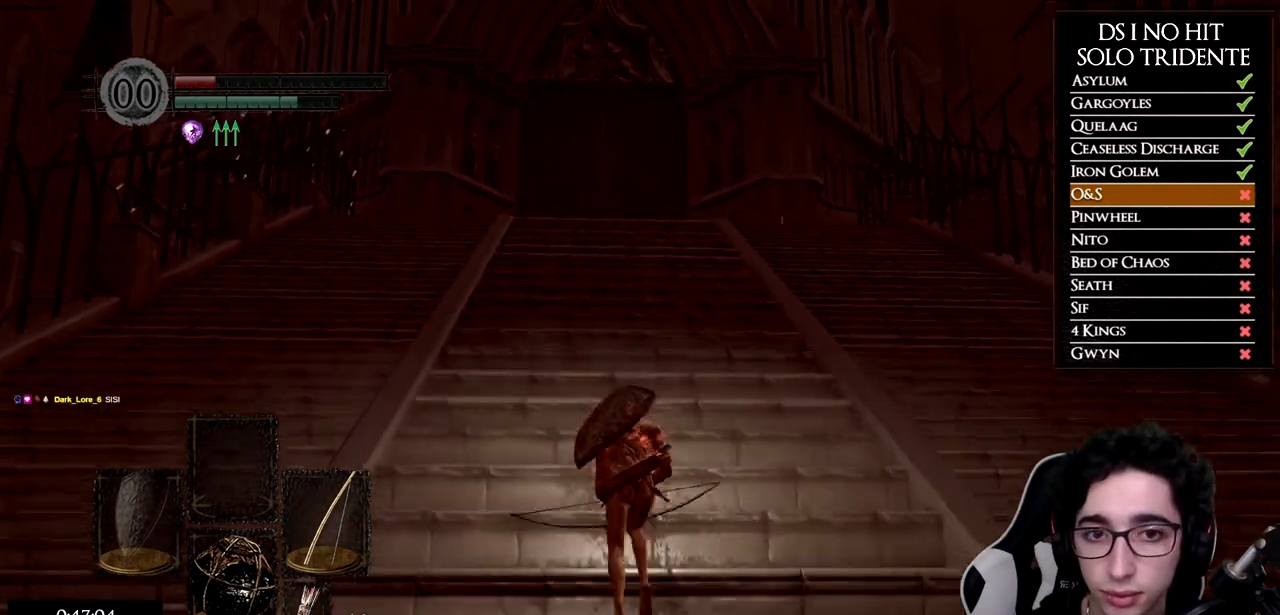
{"buttons": [], "left_stick": "up", "right_stick": "center", "button_events": [[401, "B", "up"]]}